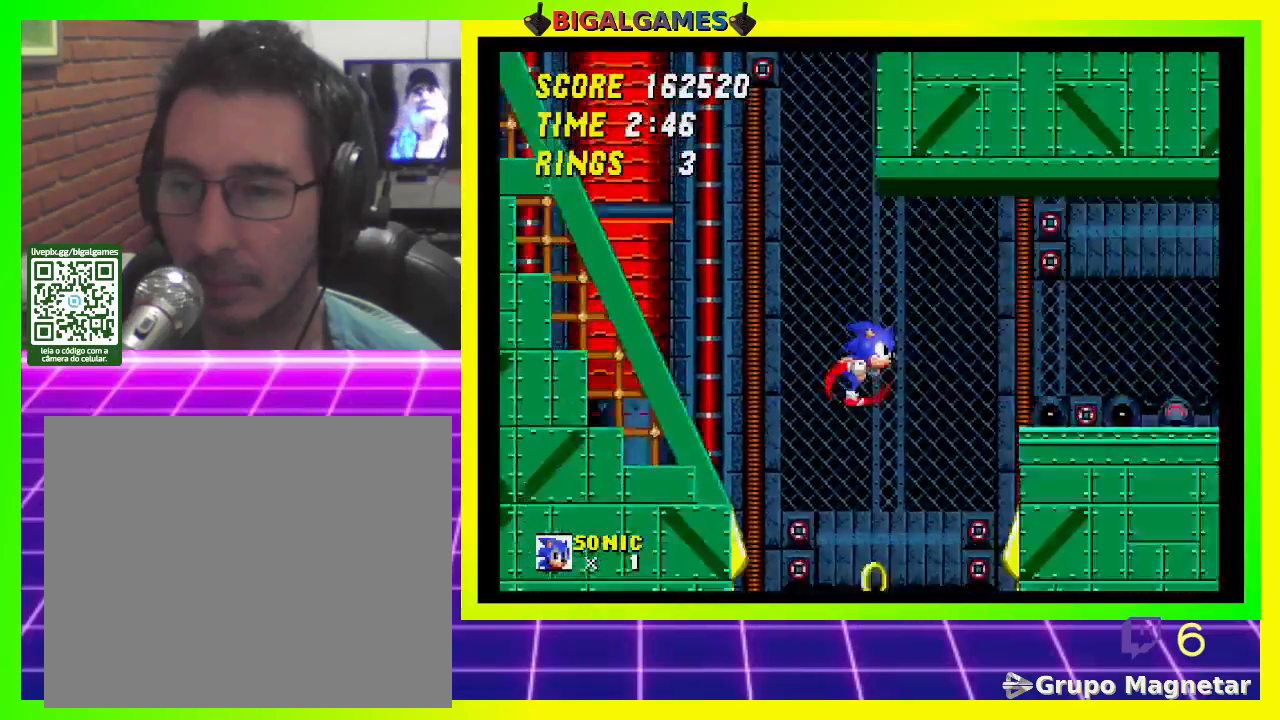
Gameplay with a controller (PlayStation layout); each line is a JSON object with the inputs held at the frame after it. "events" lists button and stick changes between this image and that frame as [ms after this image, input, new state], when the widget could be followed in between.
{"buttons": ["DPAD_RIGHT"], "left_stick": "center", "right_stick": "center", "events": []}
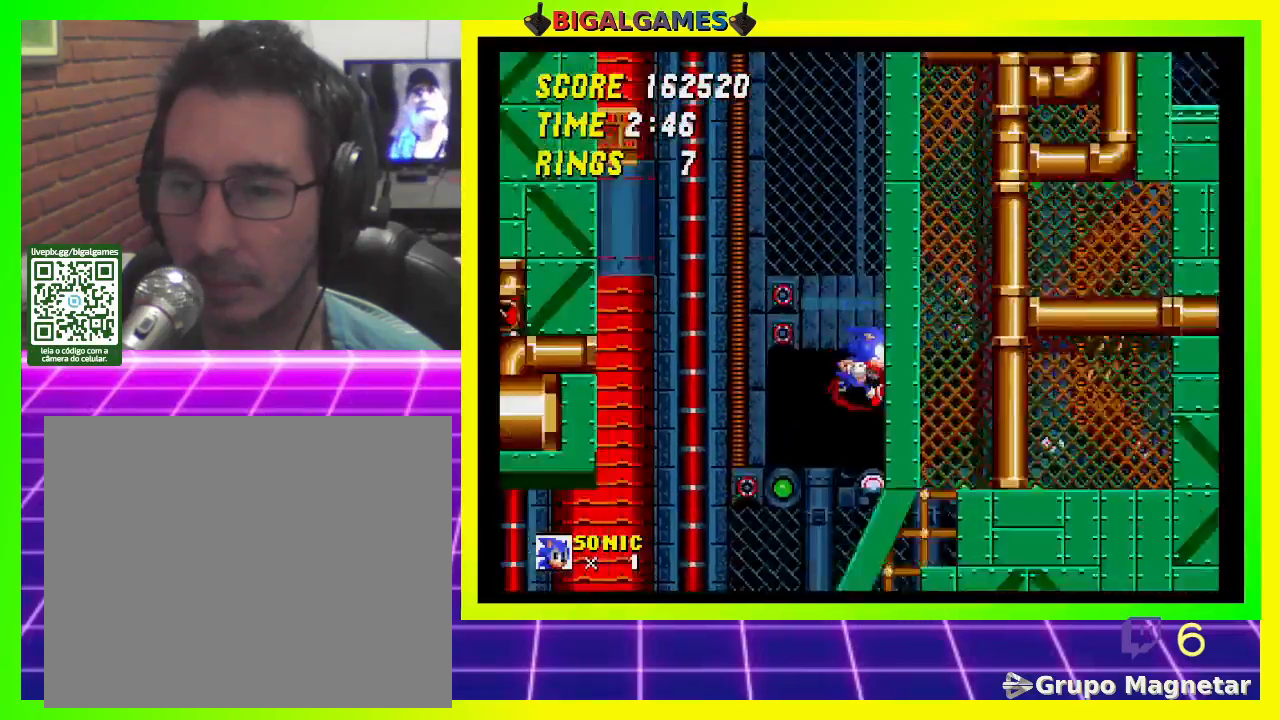
{"buttons": ["DPAD_RIGHT"], "left_stick": "center", "right_stick": "center", "events": []}
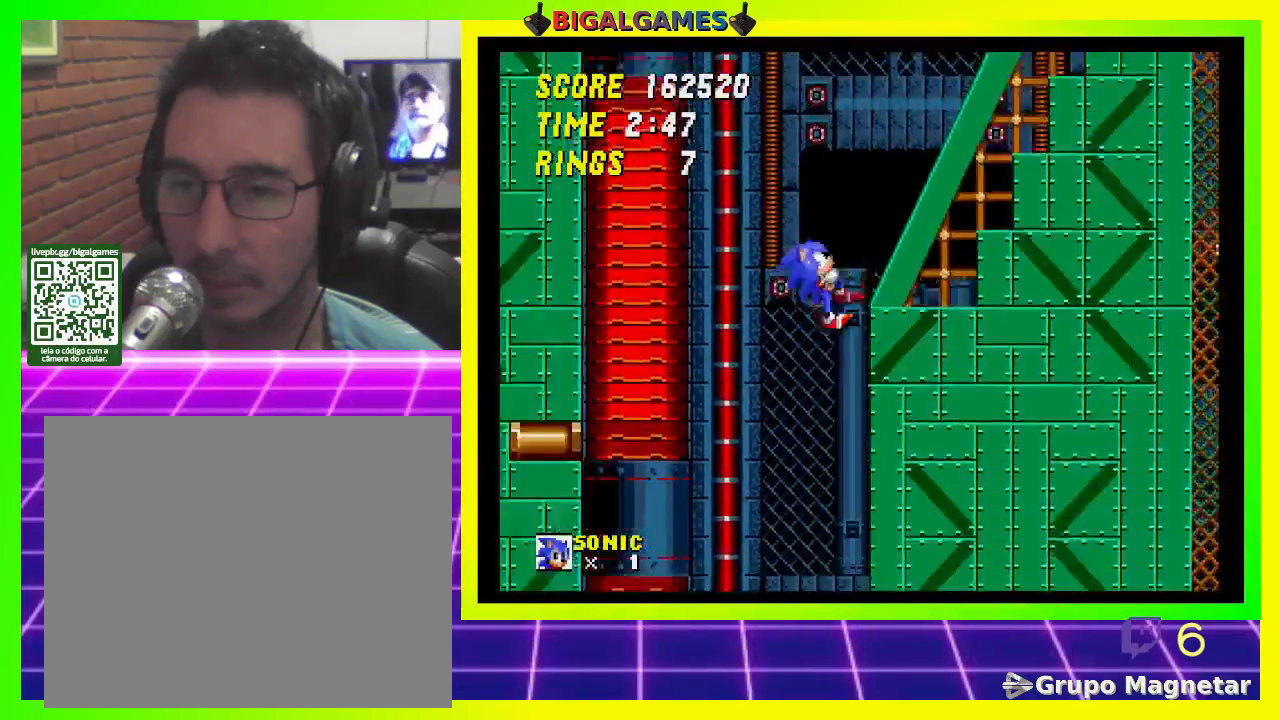
{"buttons": ["DPAD_RIGHT"], "left_stick": "center", "right_stick": "center", "events": []}
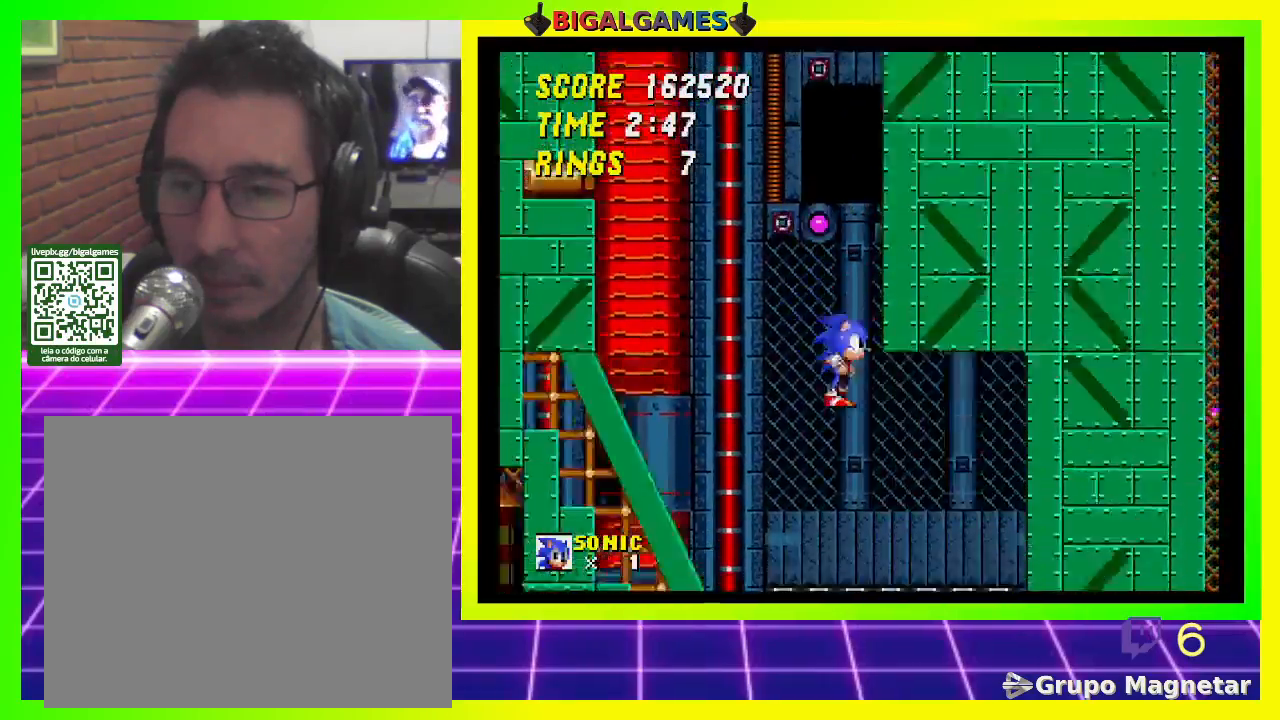
{"buttons": ["DPAD_RIGHT"], "left_stick": "center", "right_stick": "center", "events": []}
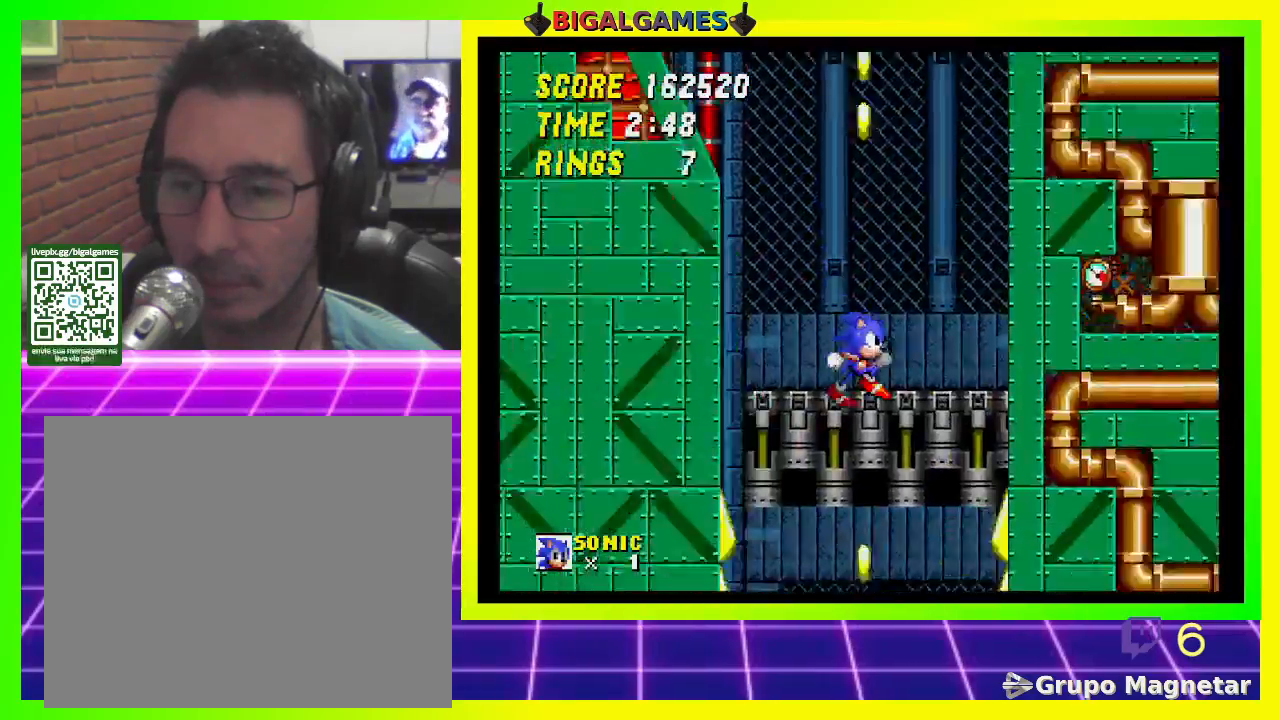
{"buttons": ["DPAD_RIGHT"], "left_stick": "center", "right_stick": "center", "events": []}
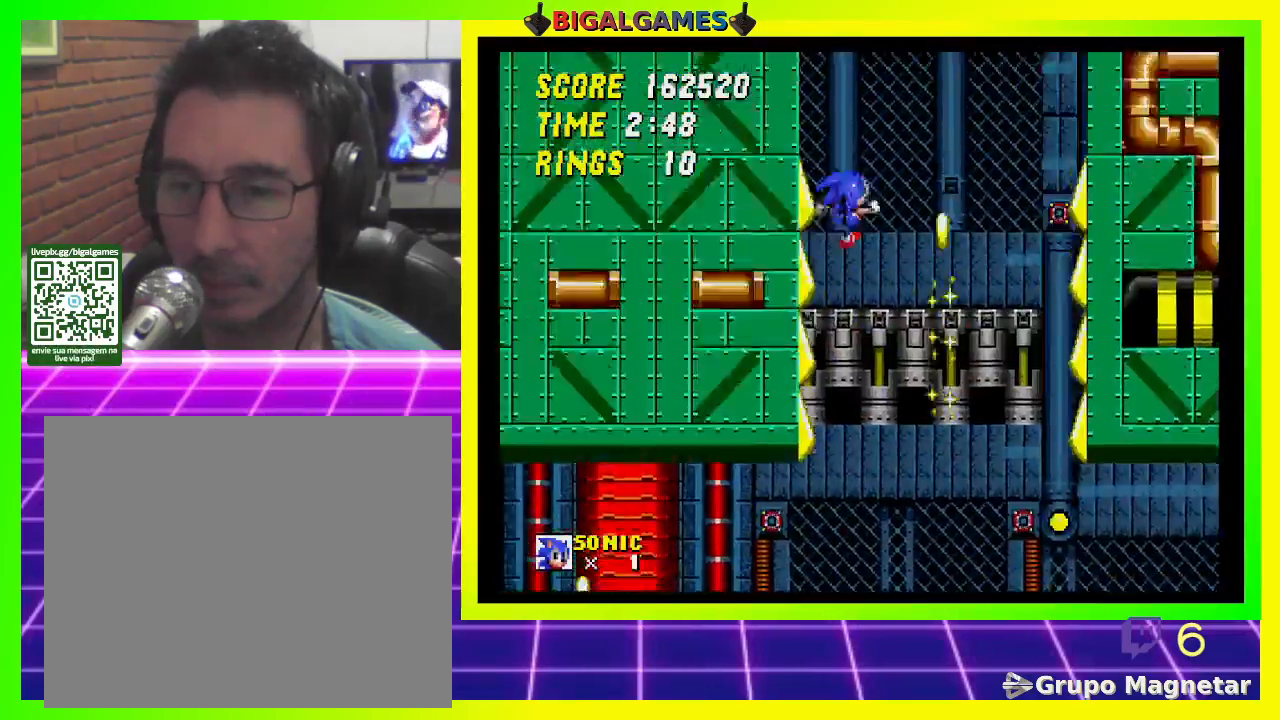
{"buttons": ["DPAD_RIGHT"], "left_stick": "center", "right_stick": "center", "events": []}
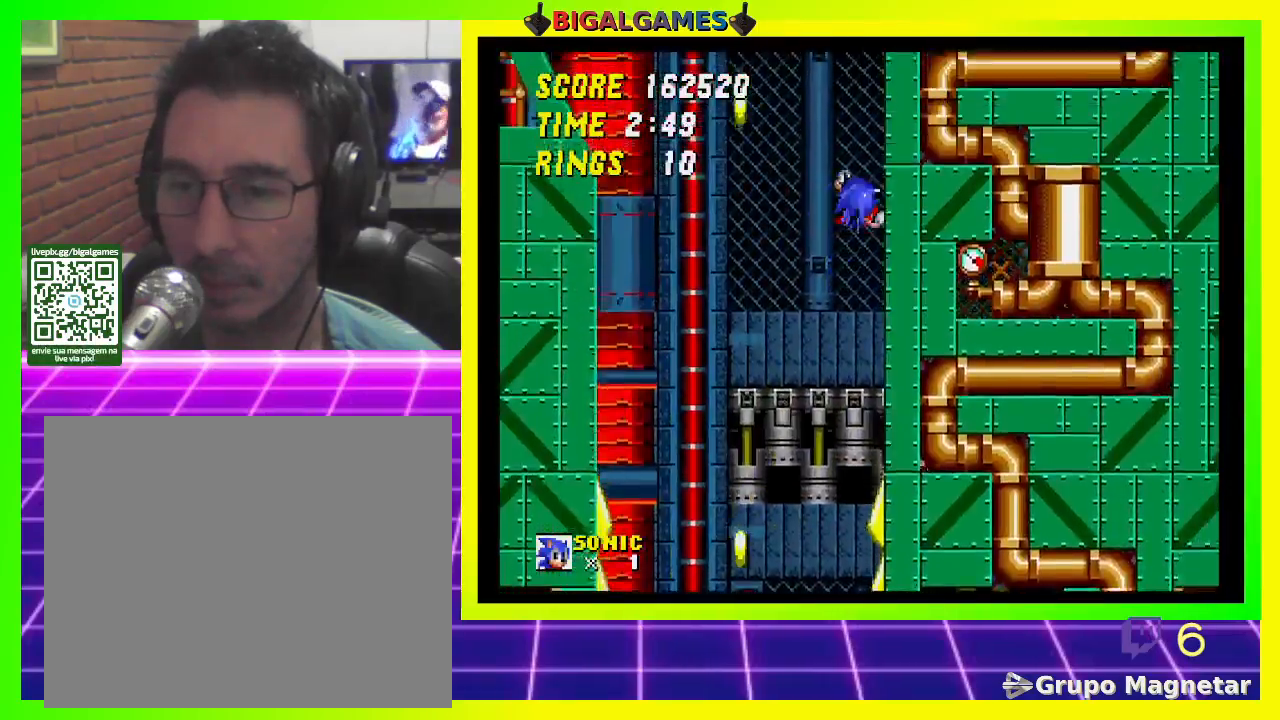
{"buttons": ["DPAD_RIGHT"], "left_stick": "center", "right_stick": "center", "events": []}
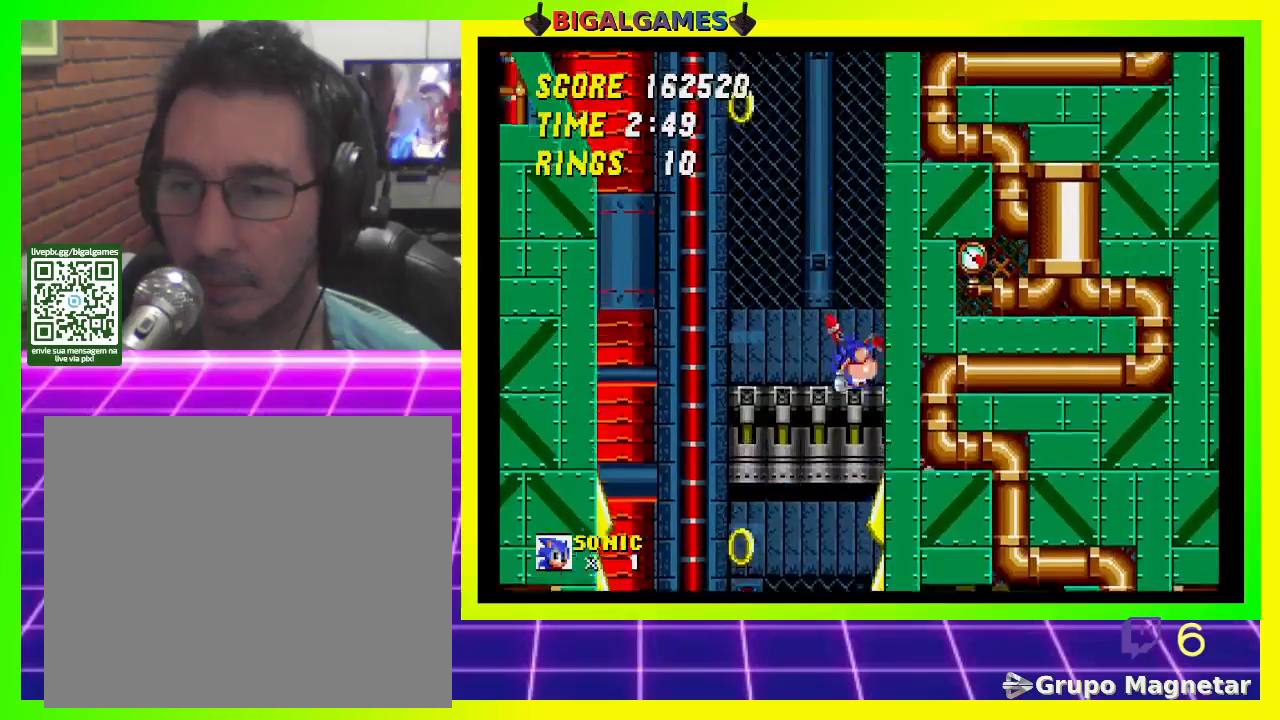
{"buttons": ["DPAD_RIGHT"], "left_stick": "center", "right_stick": "center", "events": []}
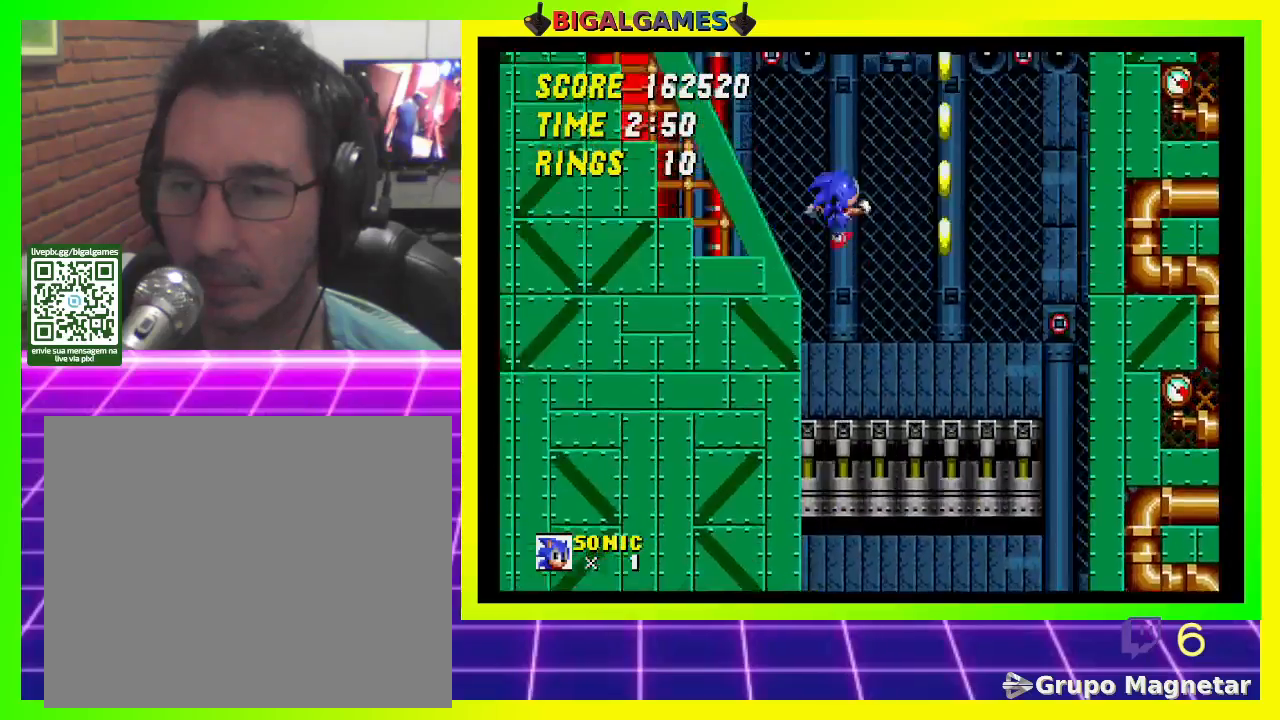
{"buttons": ["DPAD_RIGHT"], "left_stick": "center", "right_stick": "center", "events": []}
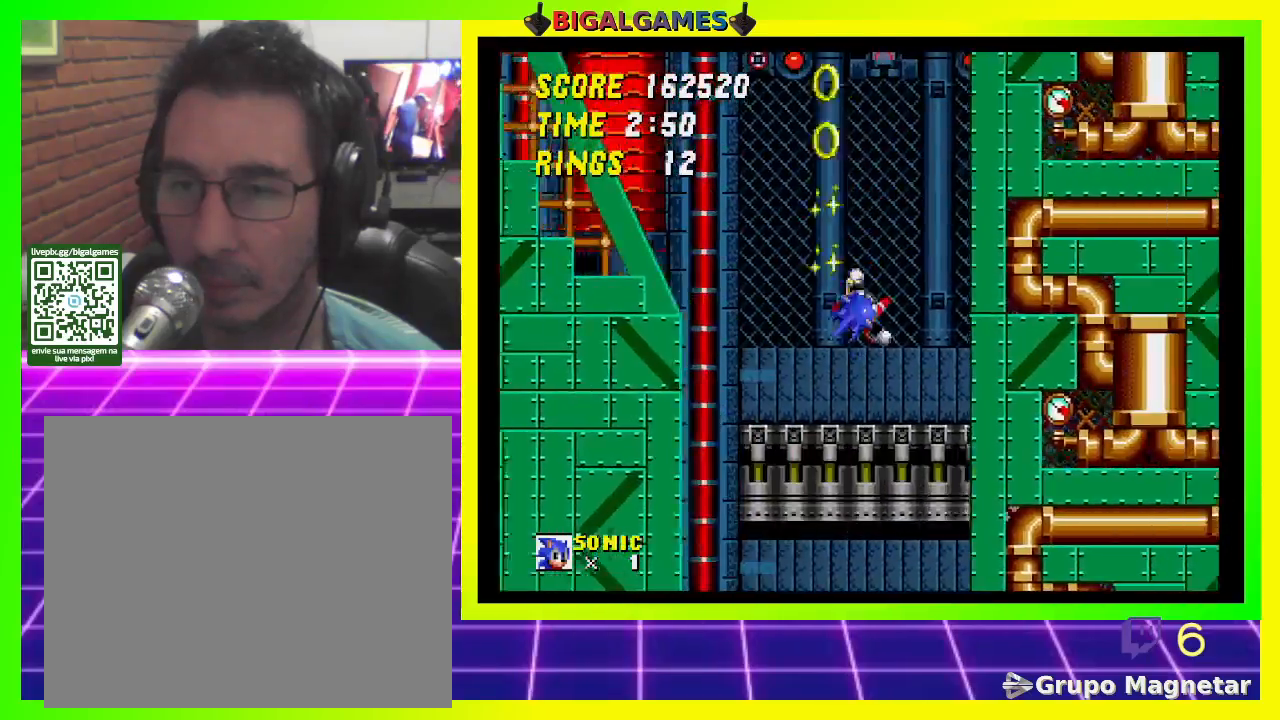
{"buttons": ["DPAD_RIGHT"], "left_stick": "center", "right_stick": "center", "events": []}
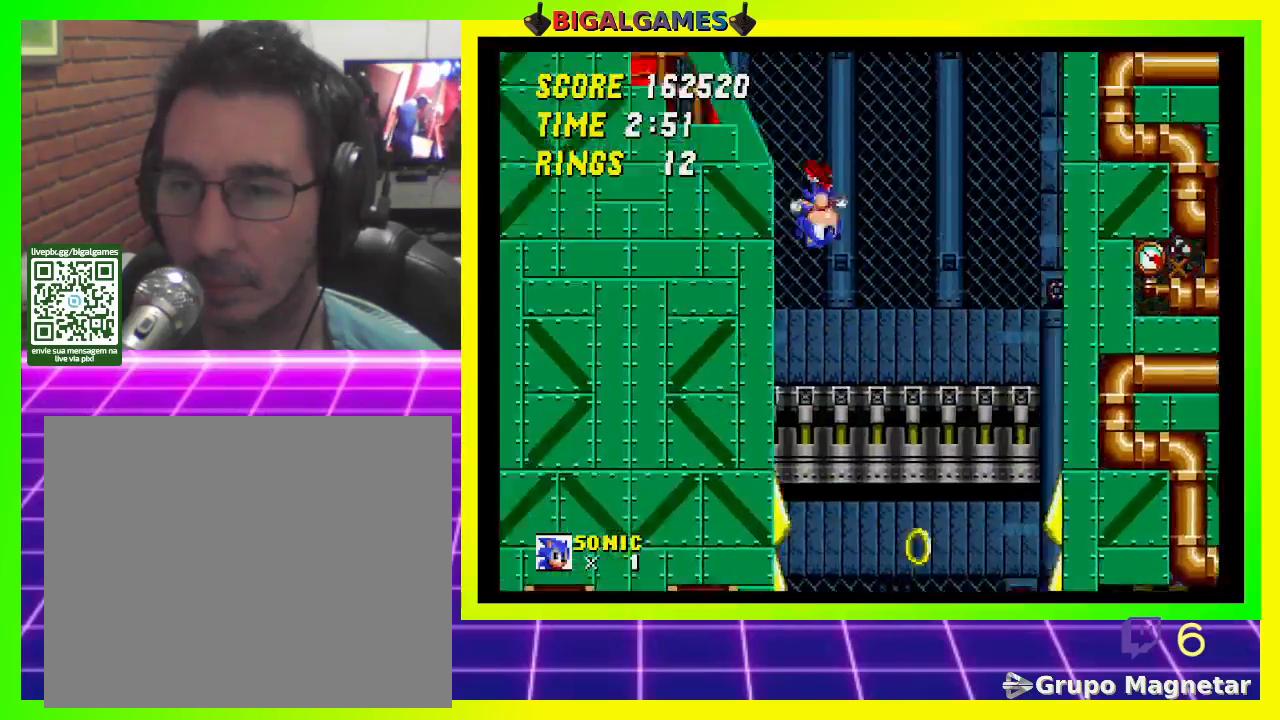
{"buttons": [], "left_stick": "center", "right_stick": "center", "events": [[467, "DPAD_RIGHT", "up"]]}
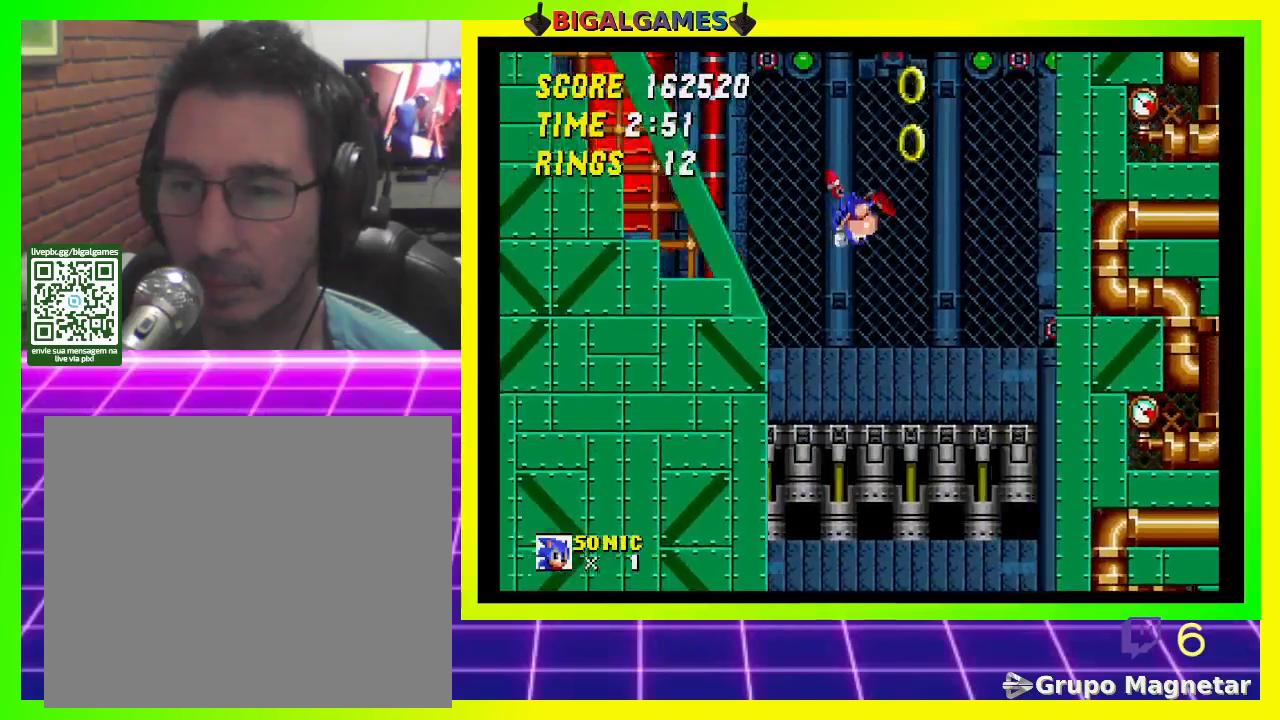
{"buttons": ["DPAD_LEFT"], "left_stick": "center", "right_stick": "center", "events": [[133, "DPAD_LEFT", "down"]]}
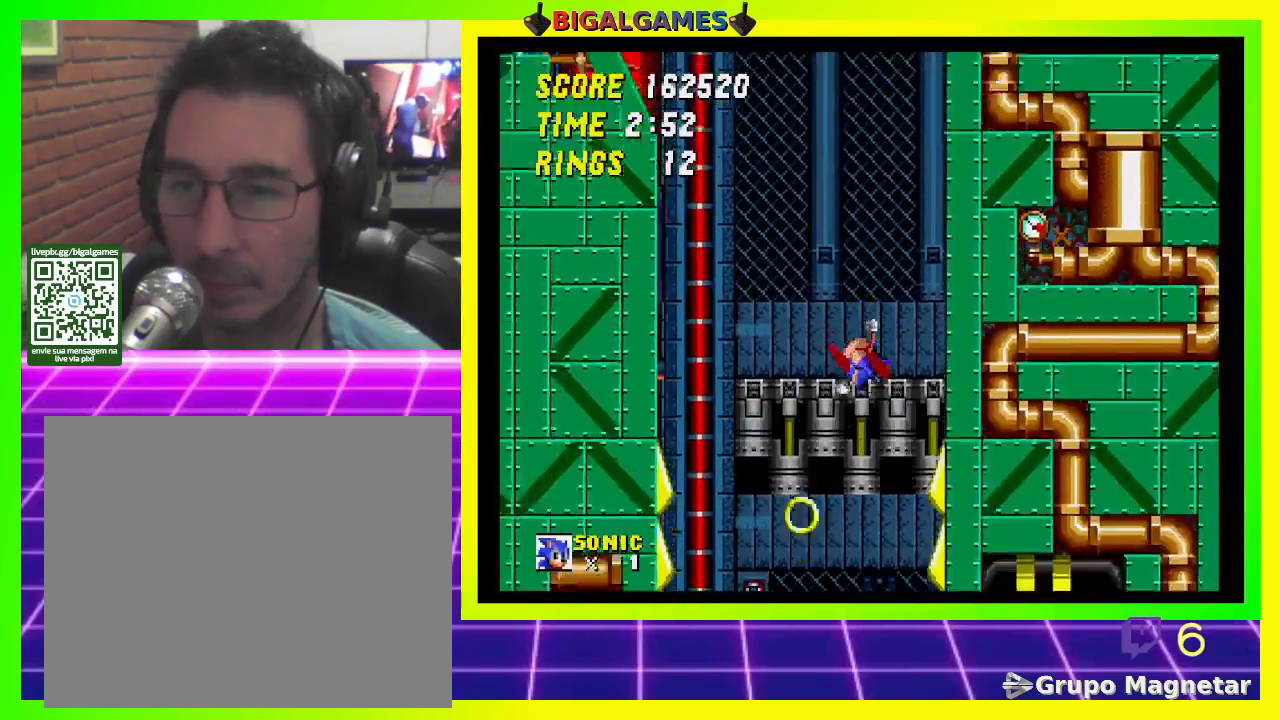
{"buttons": ["DPAD_RIGHT"], "left_stick": "center", "right_stick": "center", "events": [[67, "DPAD_LEFT", "up"], [300, "DPAD_RIGHT", "down"]]}
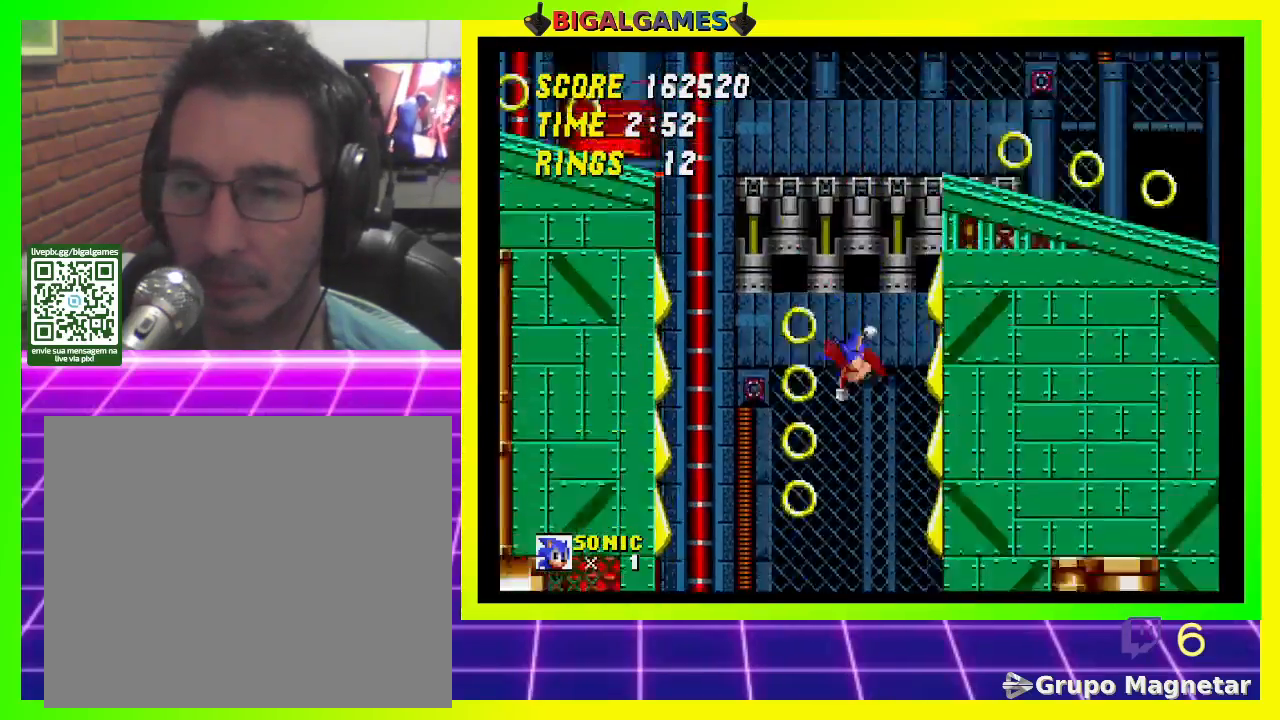
{"buttons": ["DPAD_RIGHT"], "left_stick": "center", "right_stick": "center", "events": []}
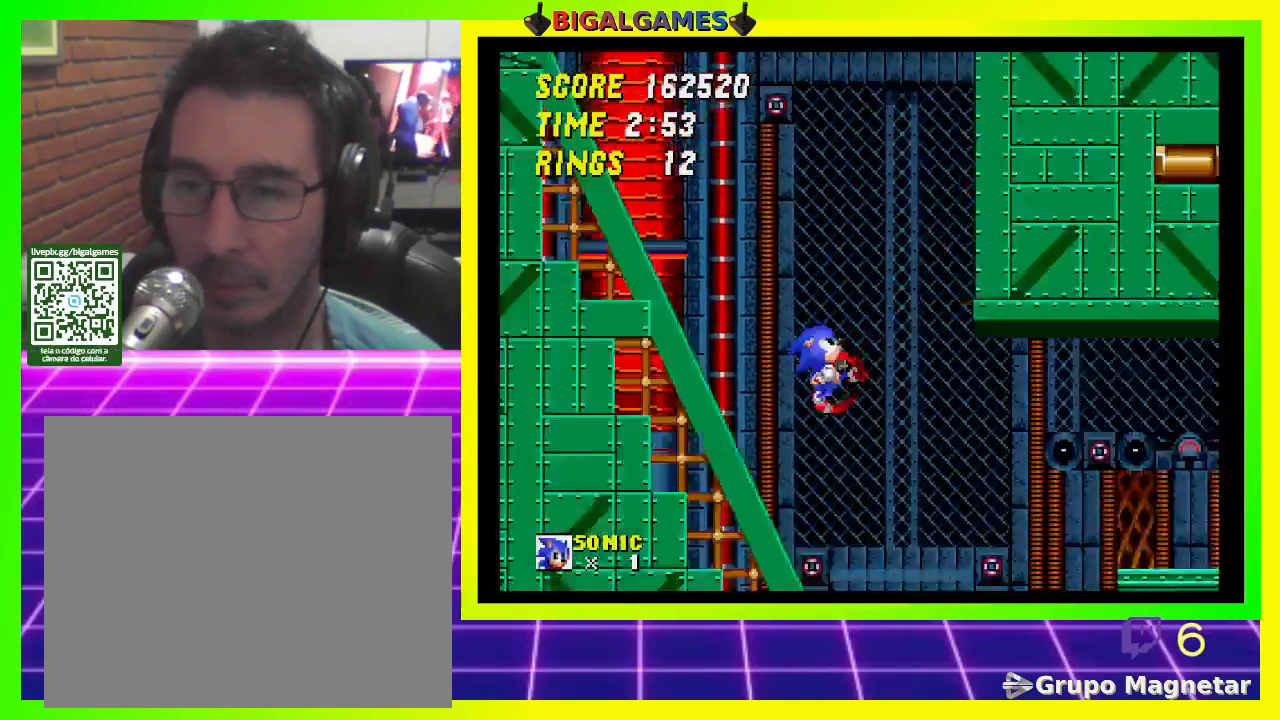
{"buttons": ["DPAD_RIGHT"], "left_stick": "center", "right_stick": "center", "events": []}
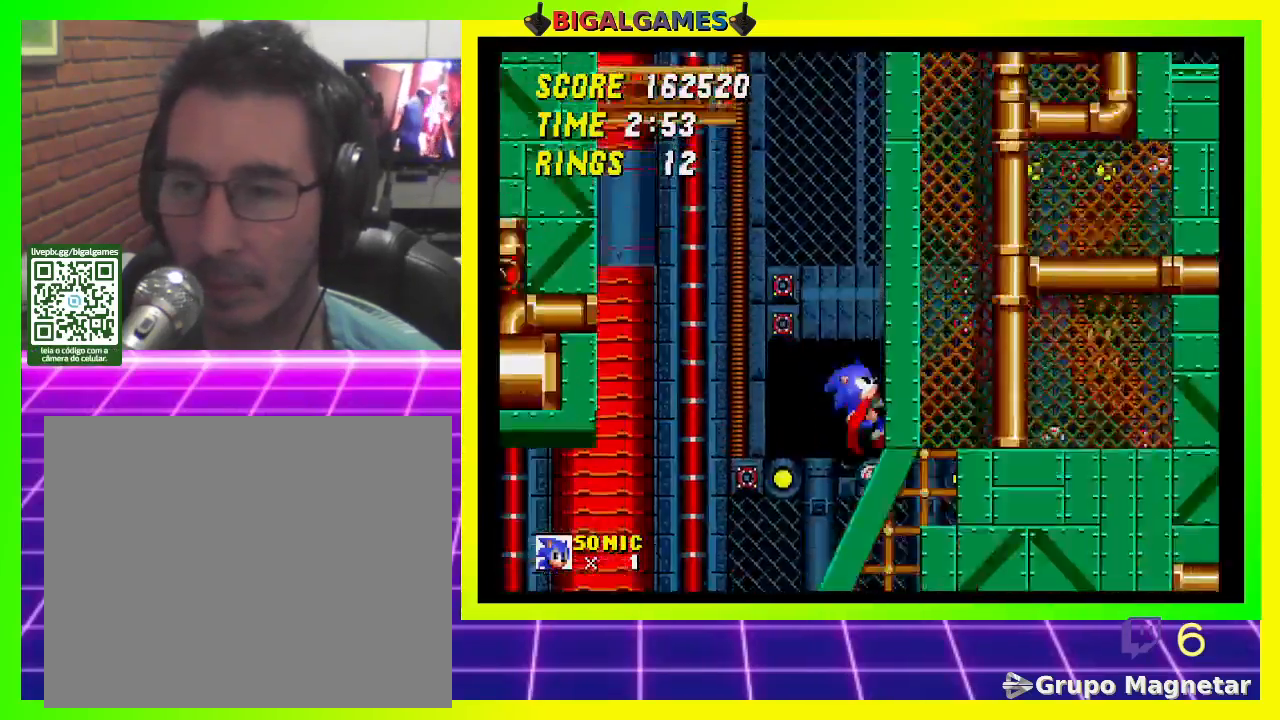
{"buttons": [], "left_stick": "center", "right_stick": "center", "events": [[267, "DPAD_RIGHT", "up"]]}
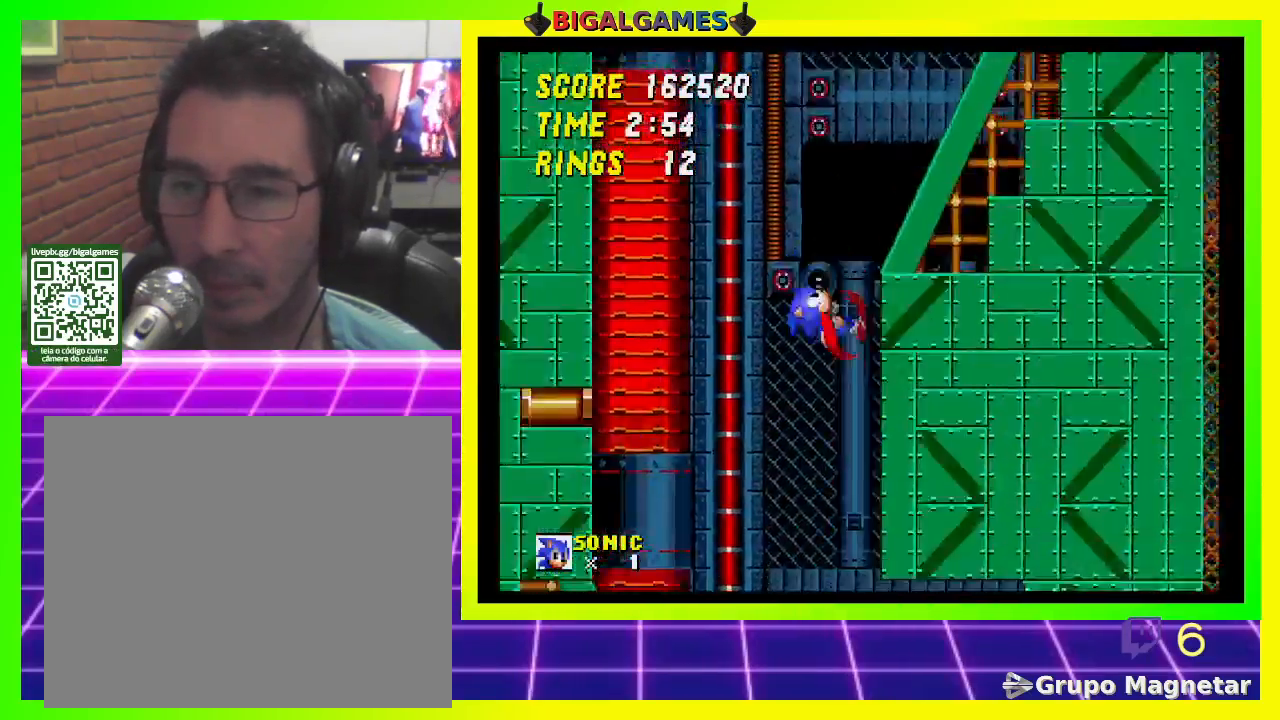
{"buttons": [], "left_stick": "center", "right_stick": "center", "events": []}
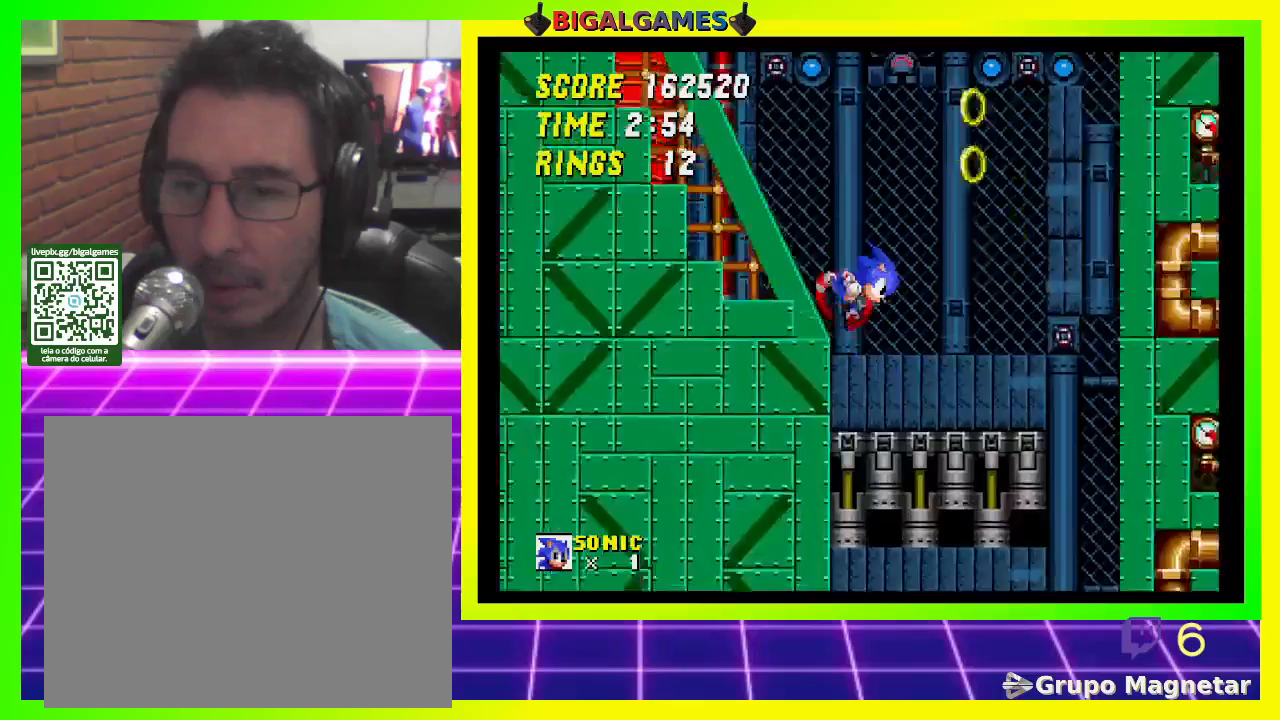
{"buttons": [], "left_stick": "center", "right_stick": "center", "events": []}
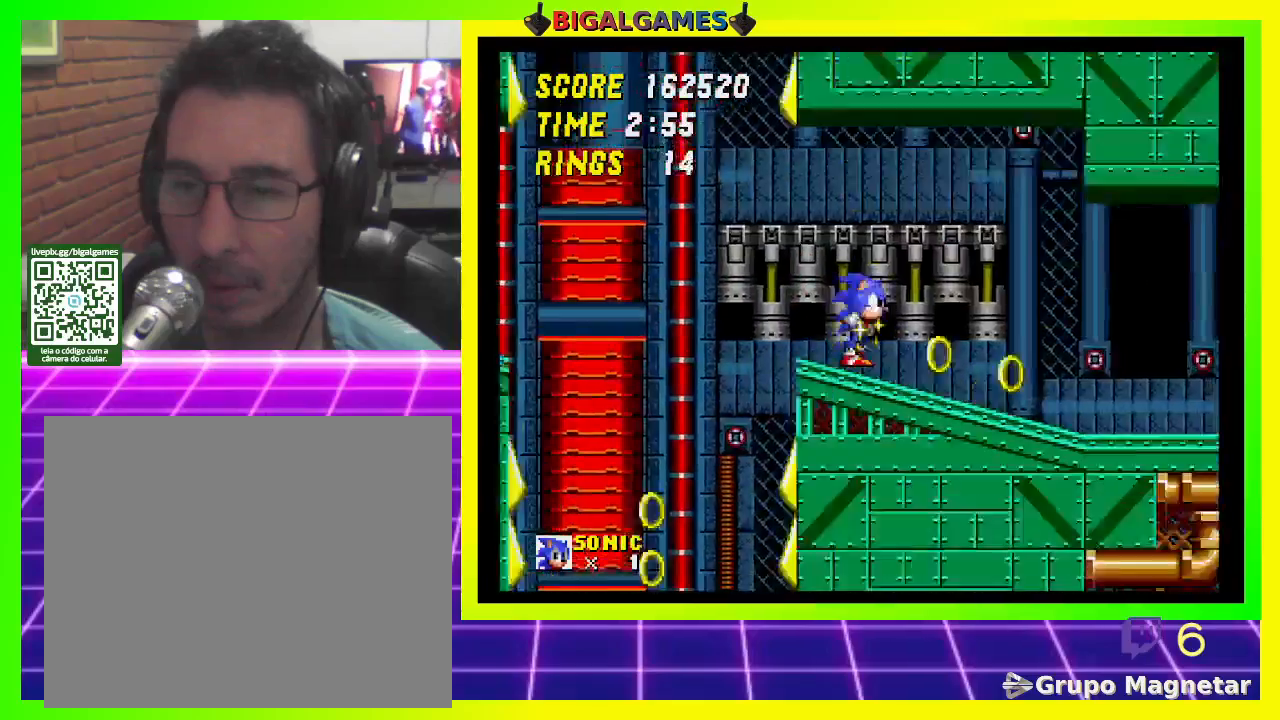
{"buttons": [], "left_stick": "center", "right_stick": "center", "events": []}
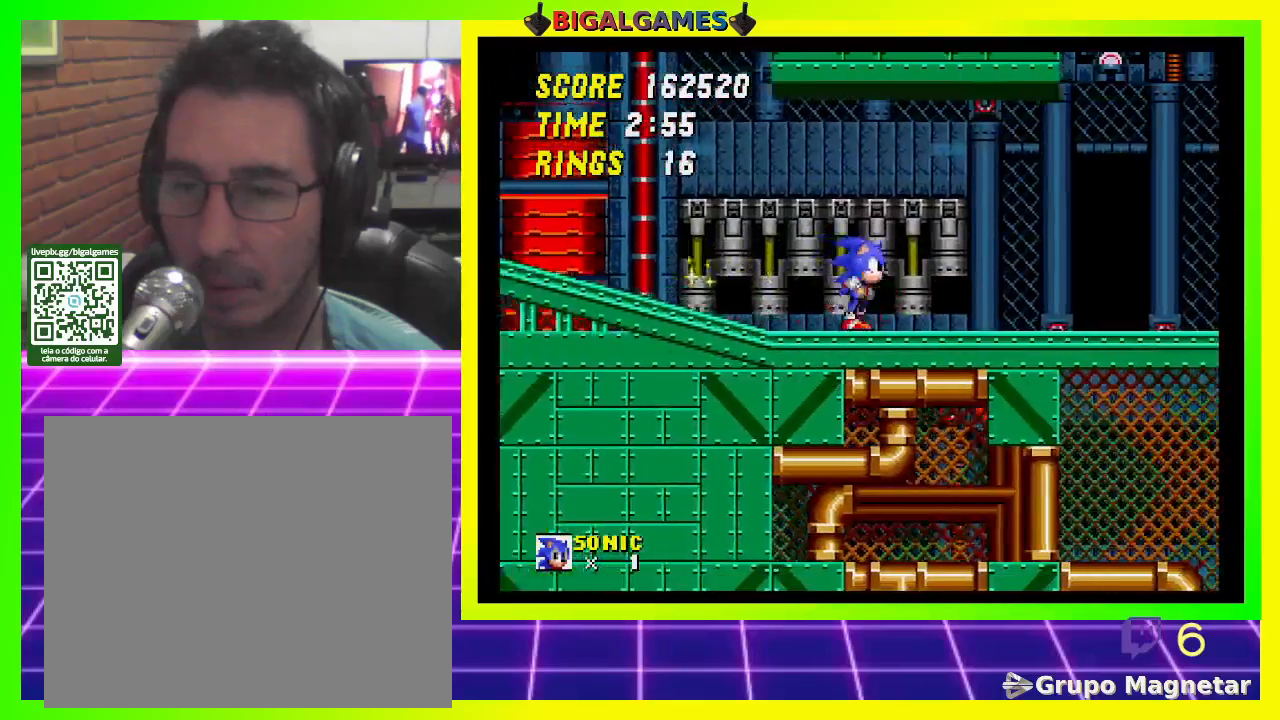
{"buttons": ["DPAD_RIGHT"], "left_stick": "center", "right_stick": "center", "events": [[67, "DPAD_RIGHT", "down"]]}
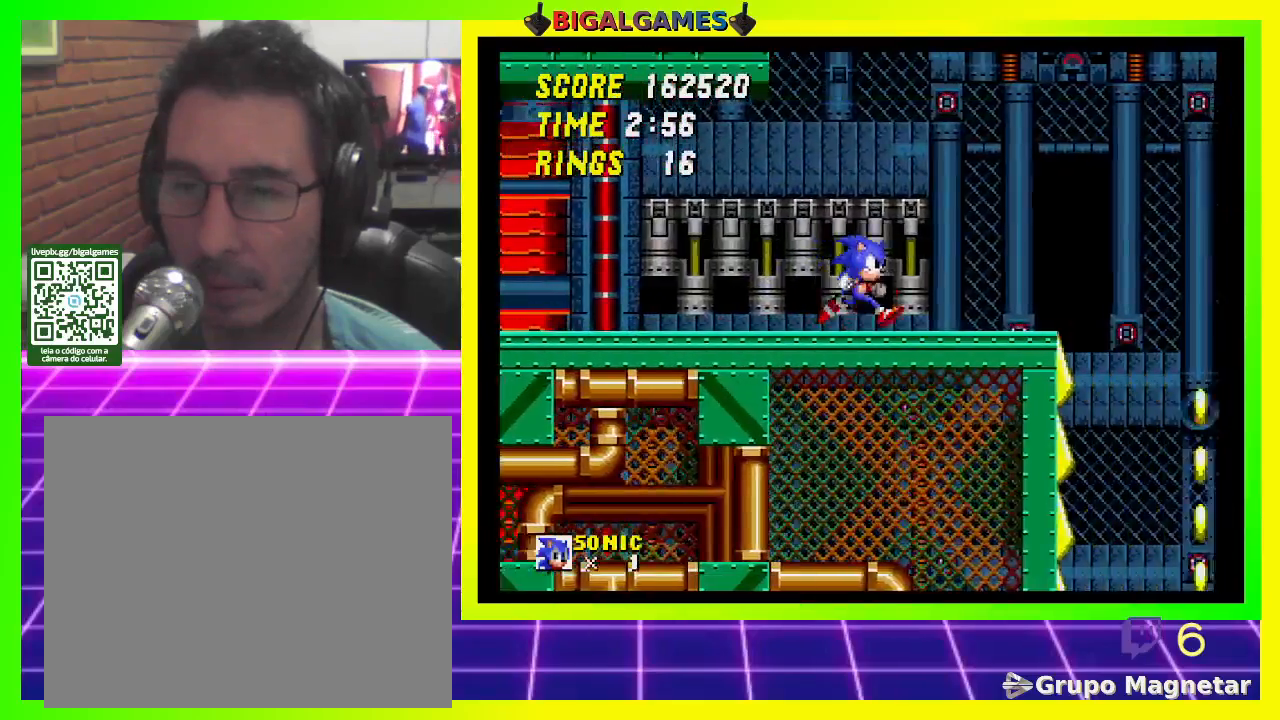
{"buttons": ["DPAD_RIGHT"], "left_stick": "center", "right_stick": "center", "events": [[200, "CROSS", "down"], [500, "CROSS", "up"]]}
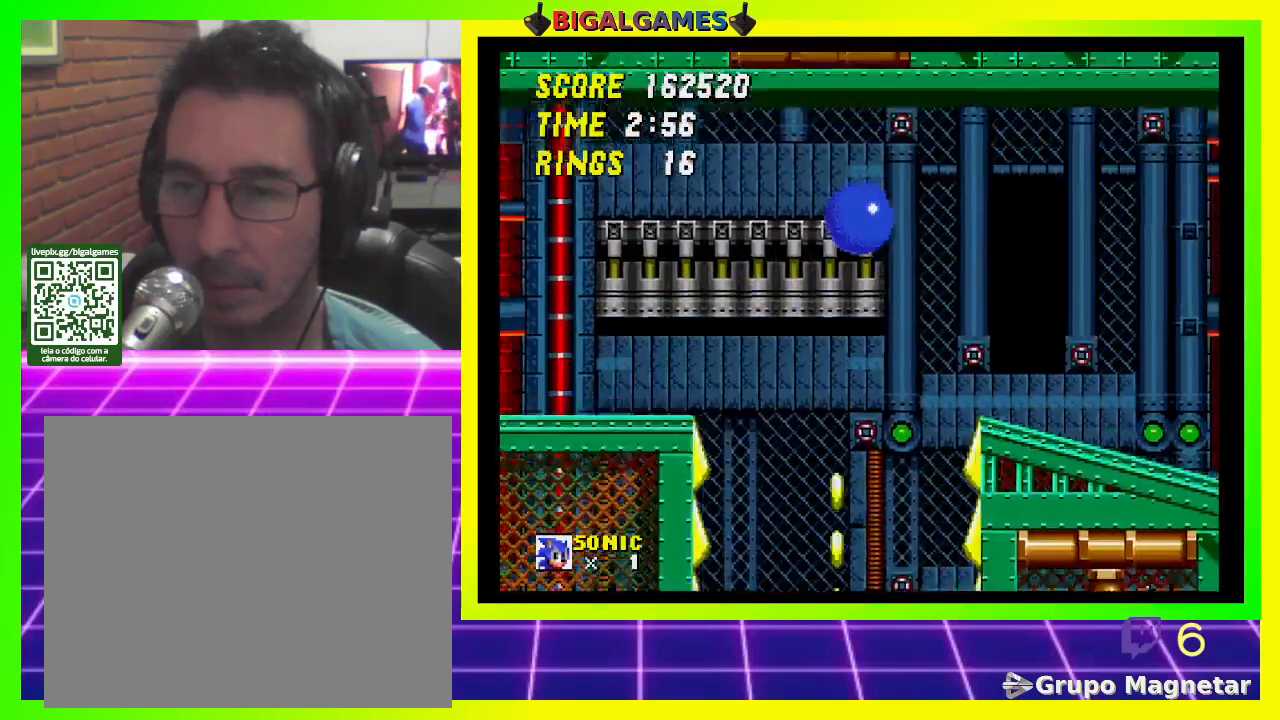
{"buttons": ["DPAD_RIGHT"], "left_stick": "center", "right_stick": "center", "events": []}
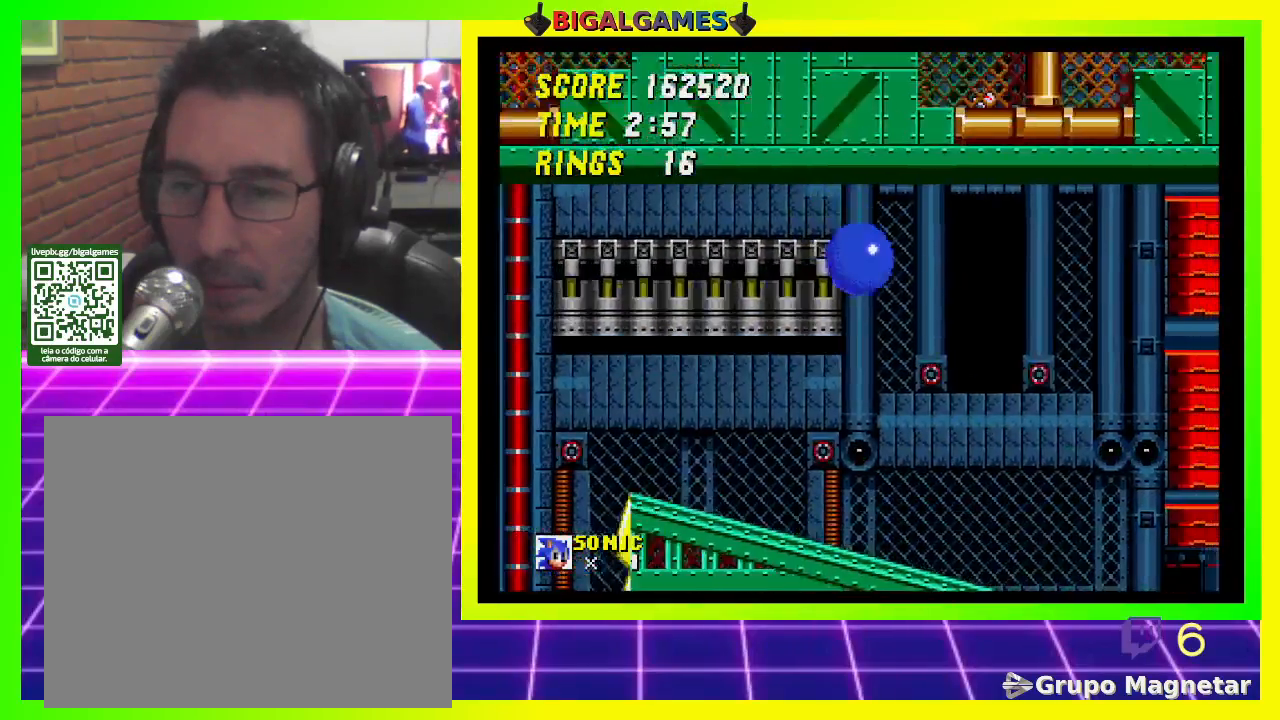
{"buttons": ["DPAD_RIGHT"], "left_stick": "center", "right_stick": "center", "events": []}
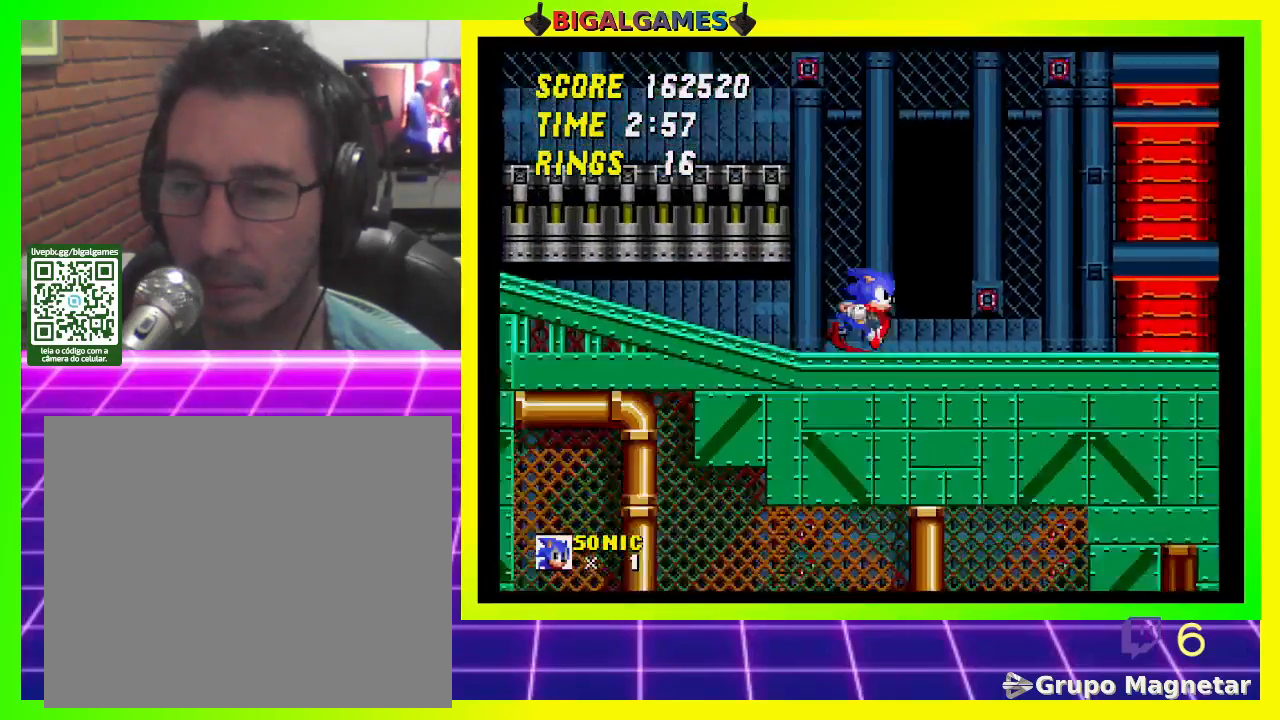
{"buttons": ["DPAD_RIGHT"], "left_stick": "center", "right_stick": "center", "events": []}
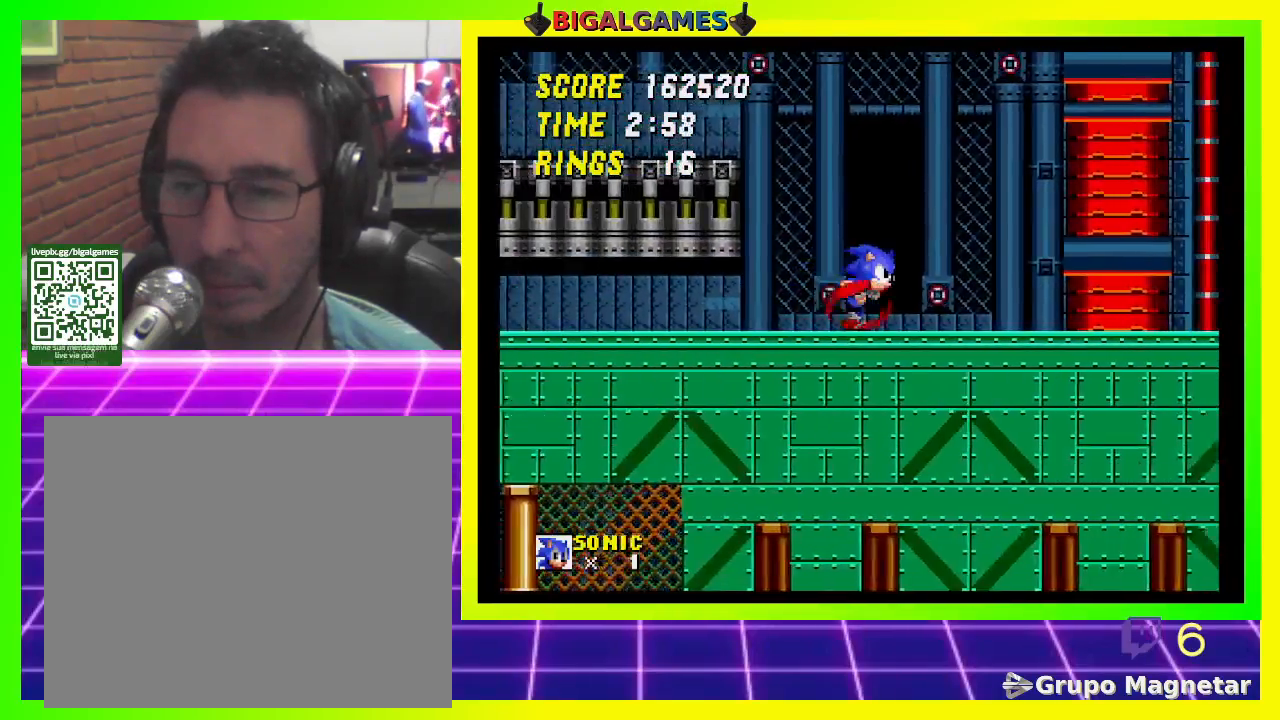
{"buttons": ["DPAD_RIGHT"], "left_stick": "center", "right_stick": "center", "events": []}
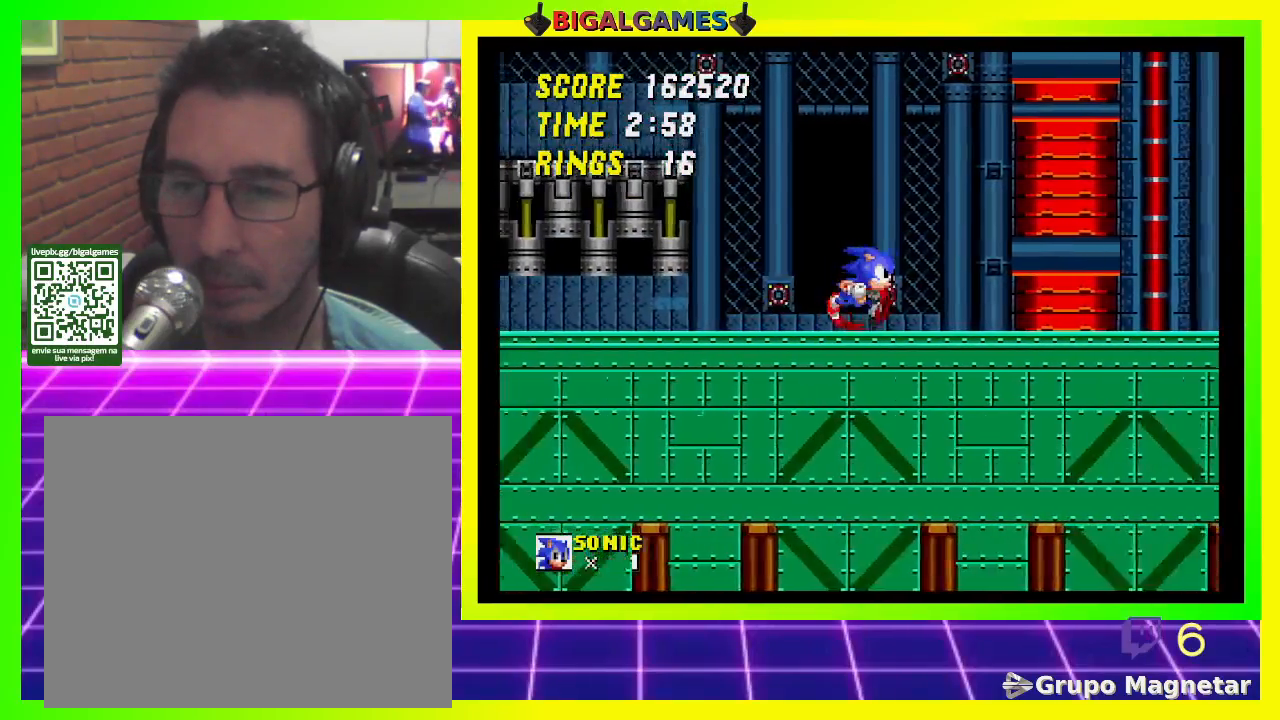
{"buttons": ["DPAD_RIGHT"], "left_stick": "center", "right_stick": "center", "events": []}
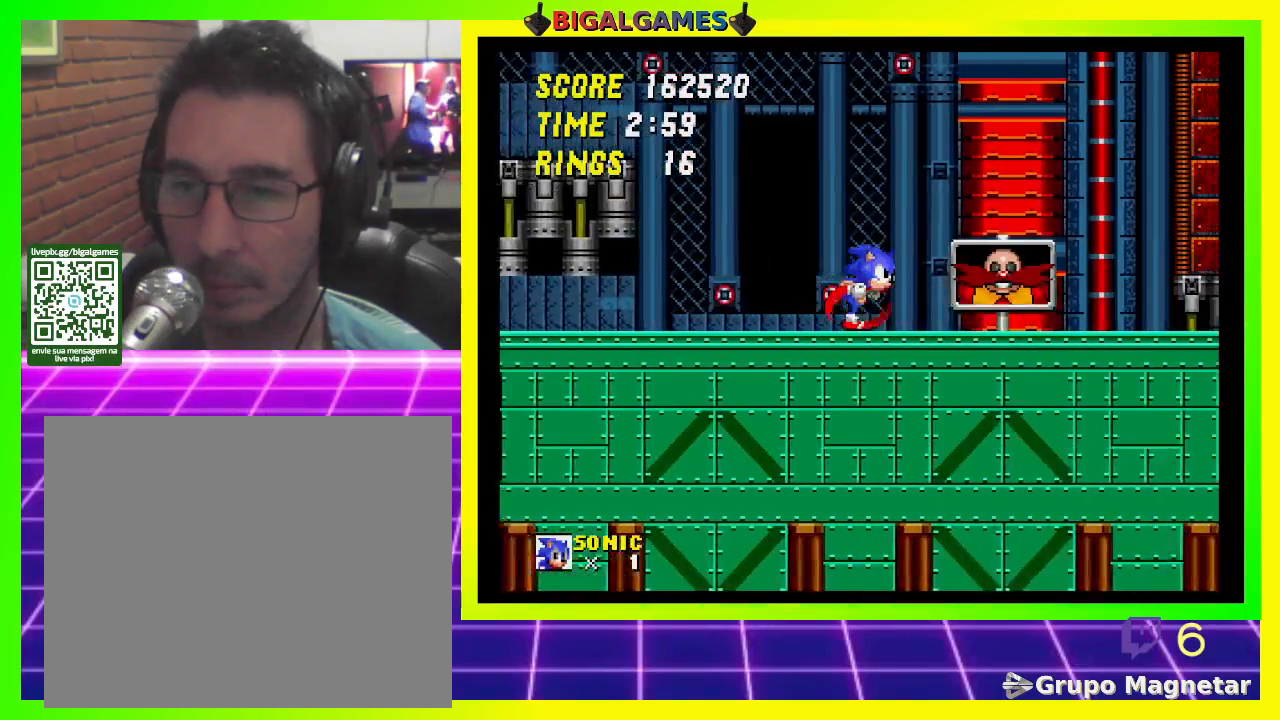
{"buttons": [], "left_stick": "center", "right_stick": "center", "events": [[133, "DPAD_RIGHT", "up"], [200, "DPAD_LEFT", "down"], [400, "DPAD_LEFT", "up"]]}
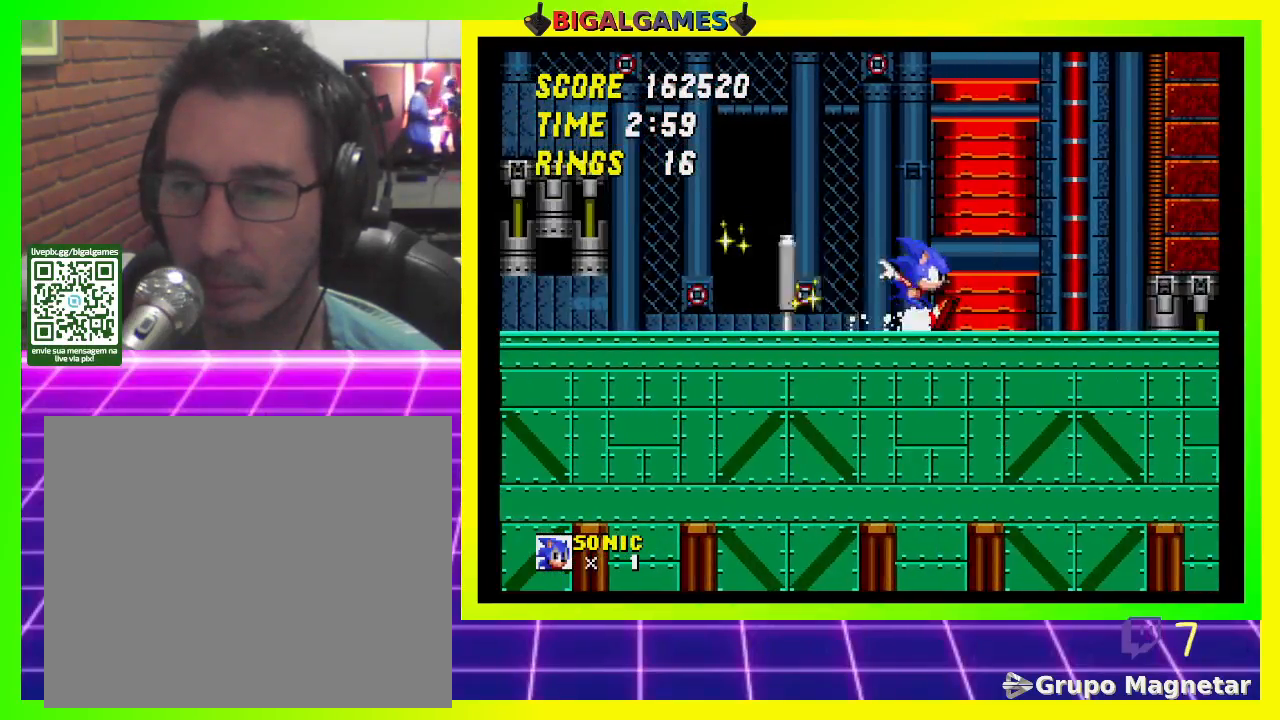
{"buttons": [], "left_stick": "center", "right_stick": "center", "events": []}
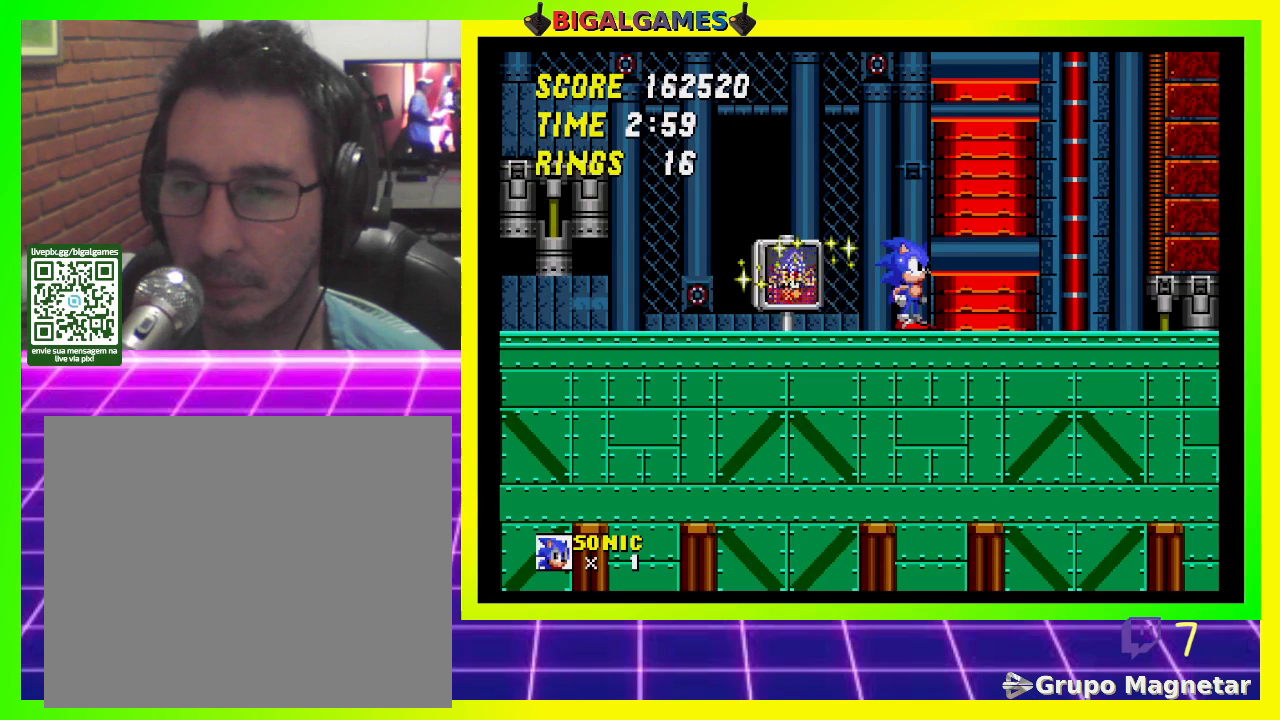
{"buttons": [], "left_stick": "center", "right_stick": "center", "events": [[333, "DPAD_LEFT", "down"], [433, "DPAD_LEFT", "up"]]}